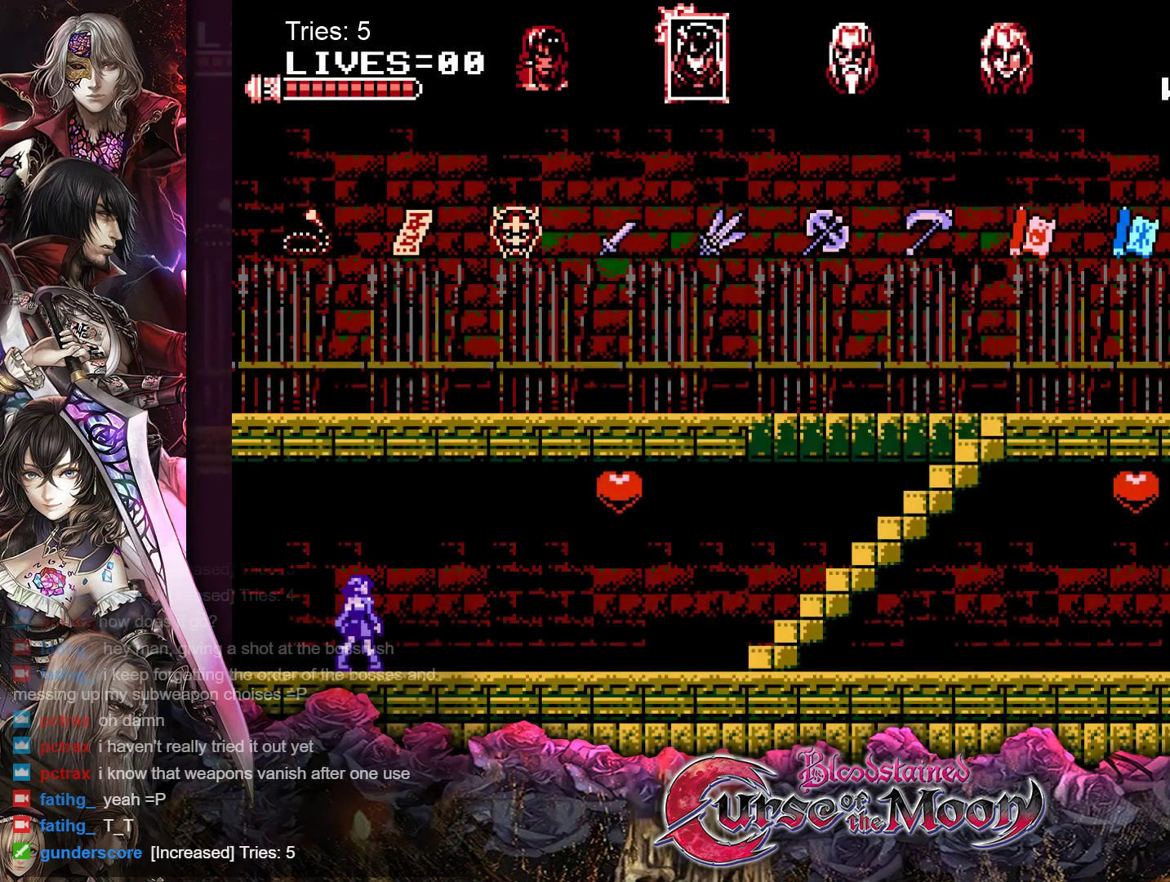
Gameplay with a controller (Nintendo layout); each line is a JSON object with the inputs held at the frame after it. "events" lists button and stick changes between this image and that frame as [ms after this image, input, new state], when the widget could be followed in between. Not read: L1 L3 R3.
{"buttons": ["DPAD_RIGHT"], "events": [[483, "DPAD_RIGHT", "down"]]}
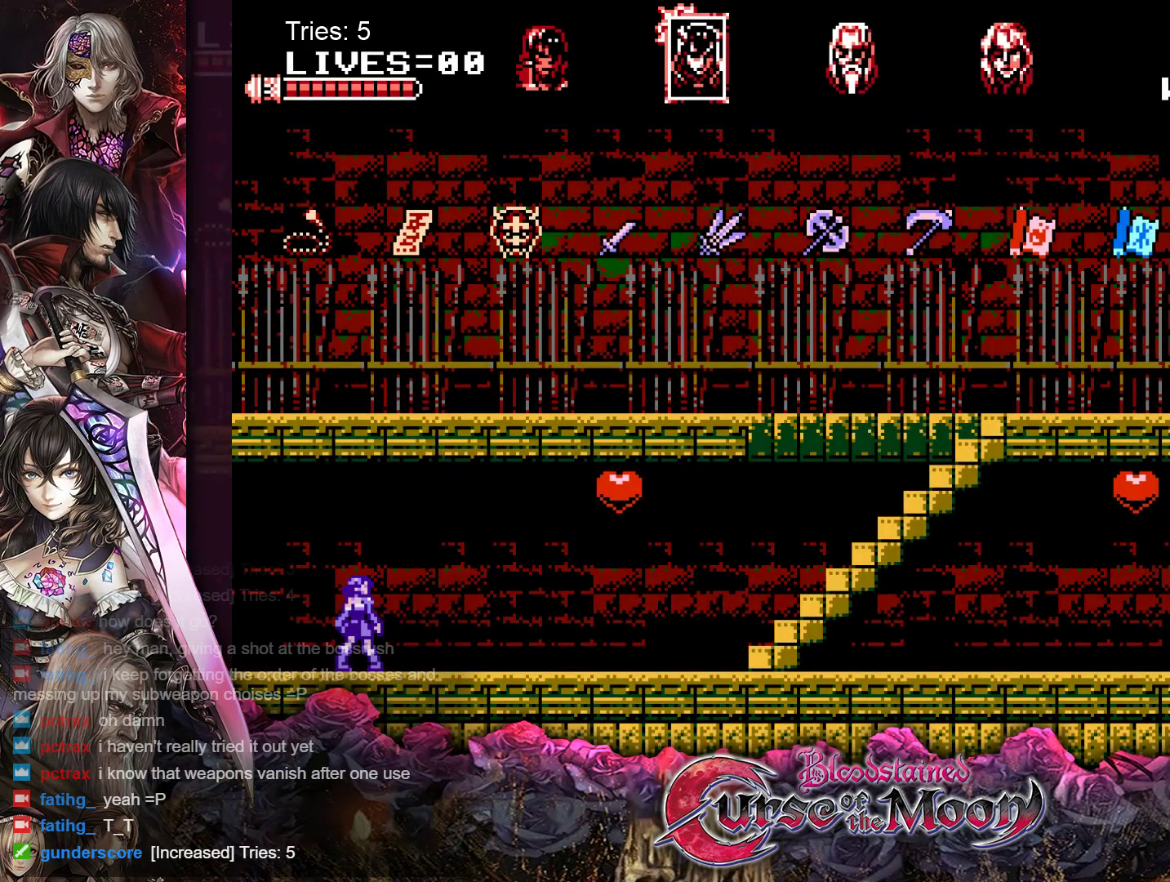
{"buttons": ["DPAD_RIGHT"], "events": []}
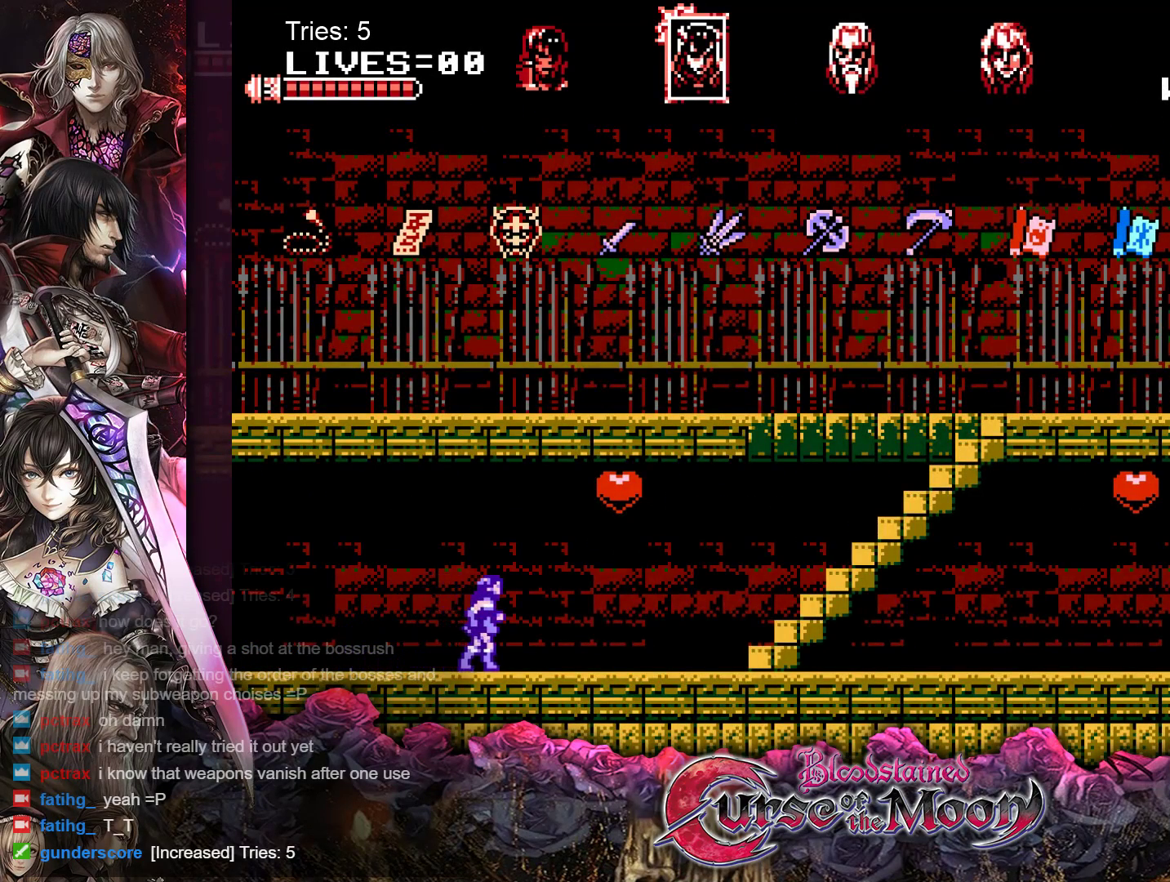
{"buttons": ["DPAD_RIGHT"], "events": []}
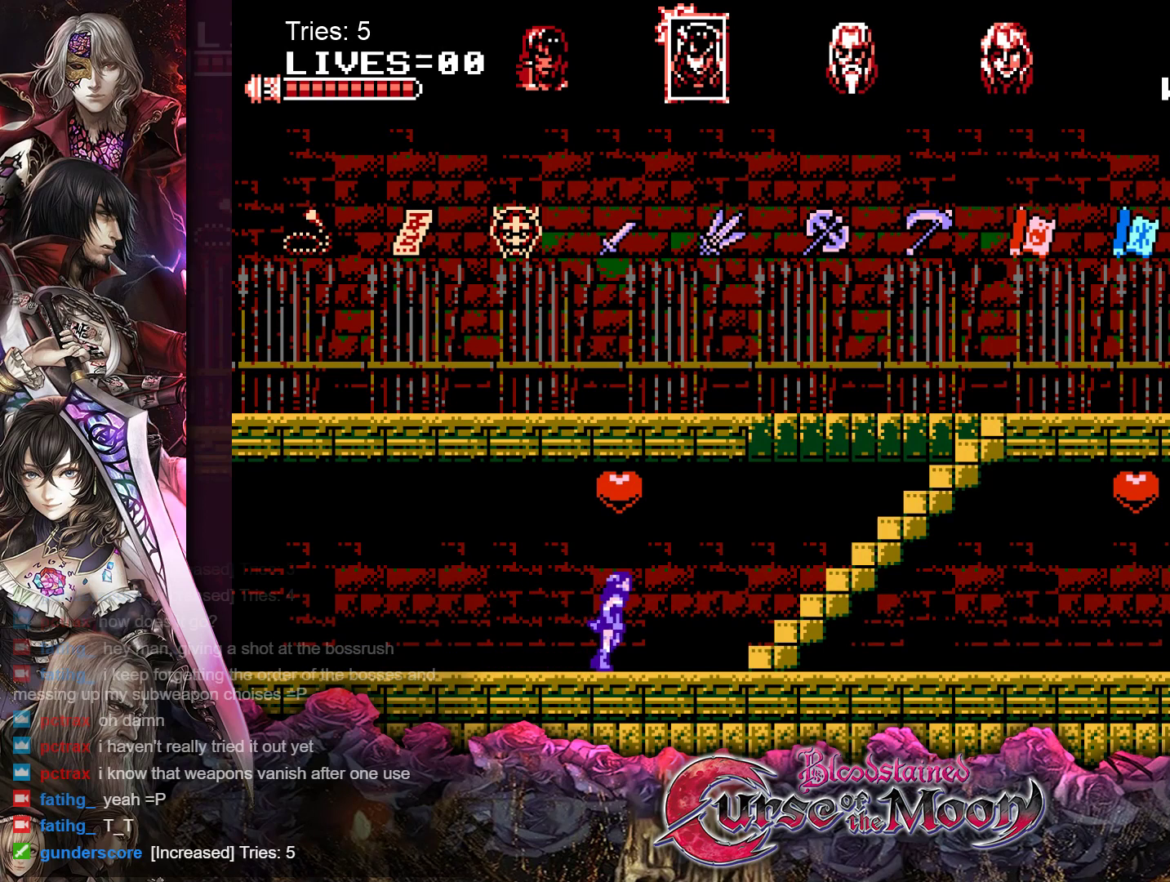
{"buttons": ["DPAD_RIGHT"], "events": []}
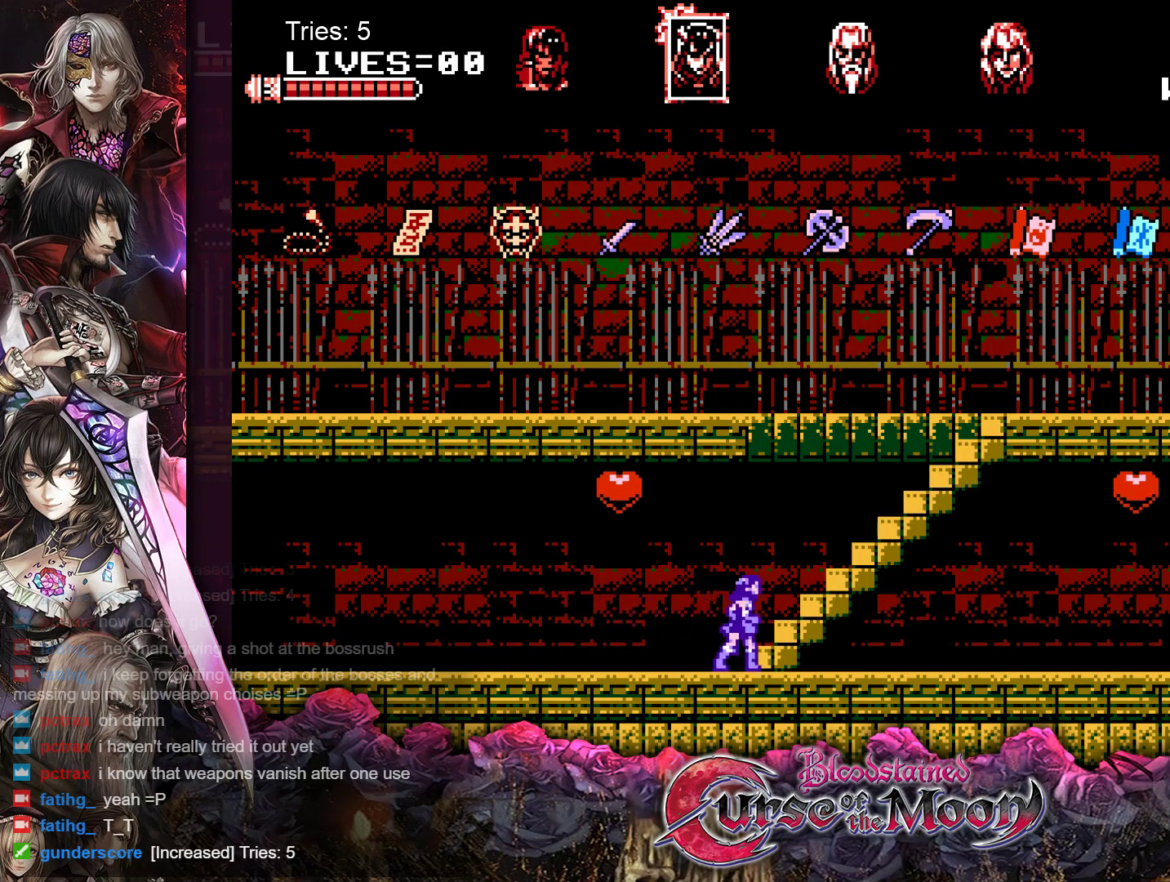
{"buttons": ["DPAD_RIGHT"], "events": []}
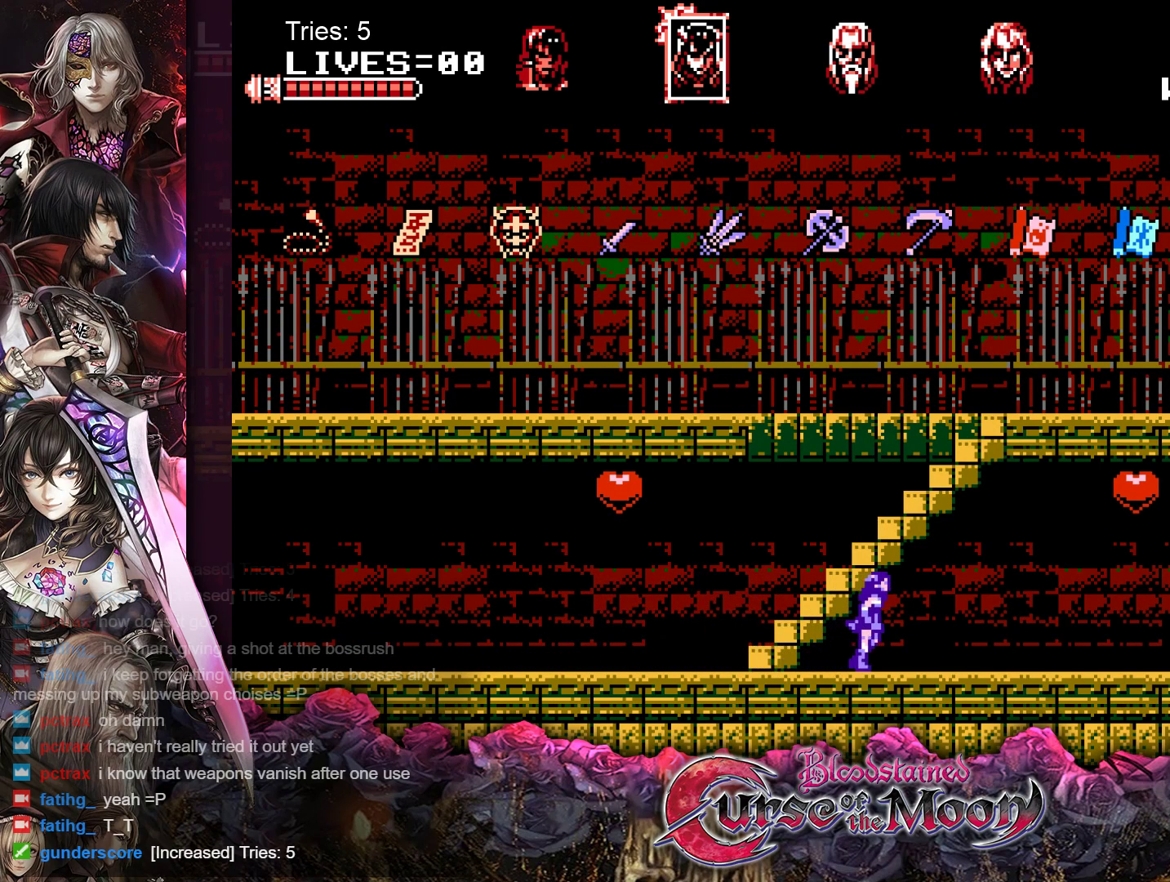
{"buttons": ["DPAD_RIGHT"], "events": []}
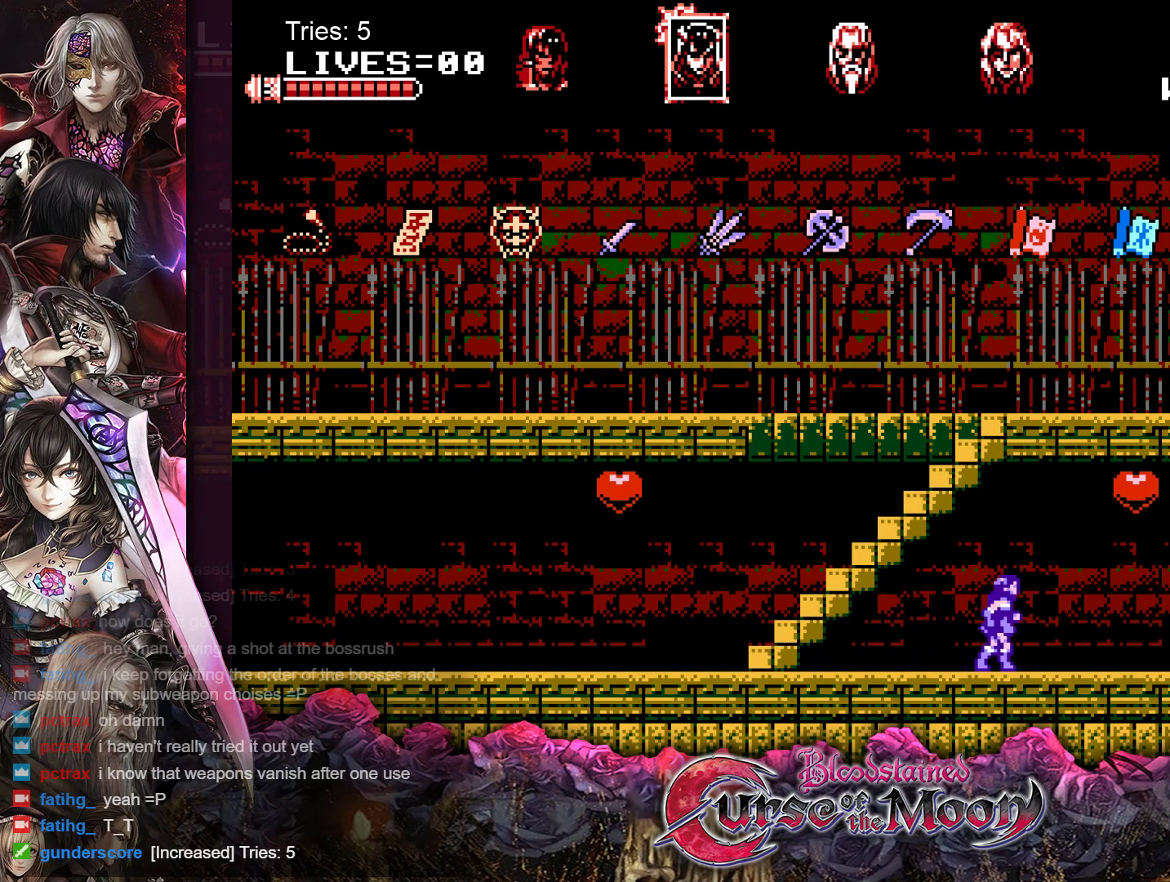
{"buttons": ["DPAD_RIGHT"], "events": []}
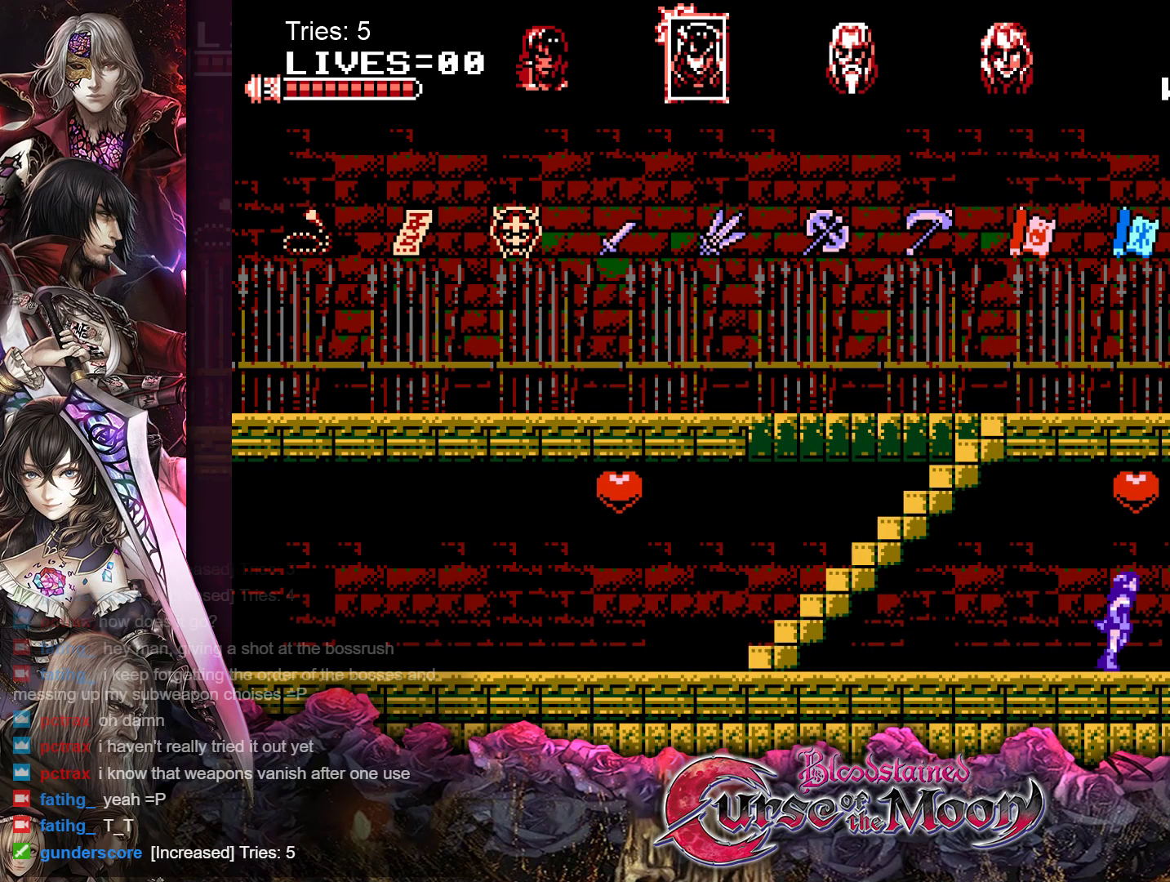
{"buttons": ["DPAD_RIGHT"], "events": []}
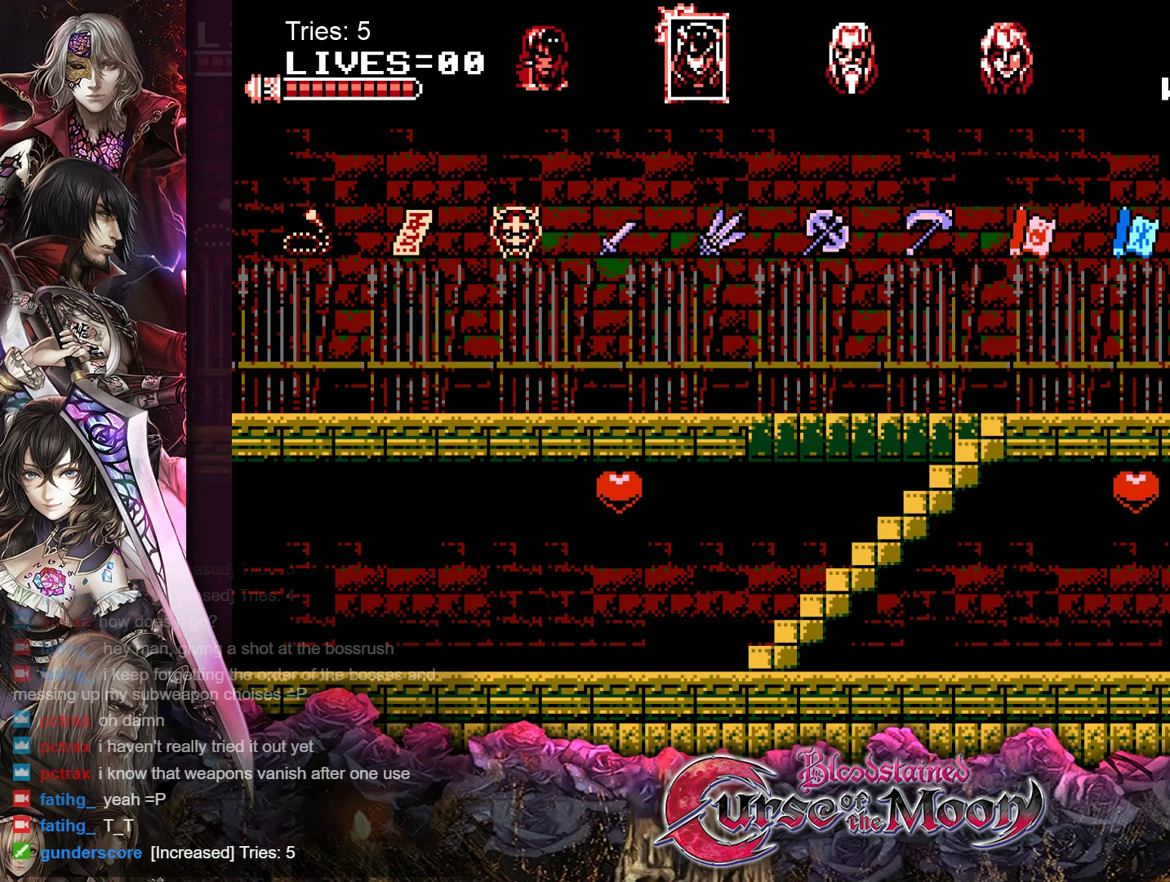
{"buttons": ["DPAD_RIGHT"], "events": []}
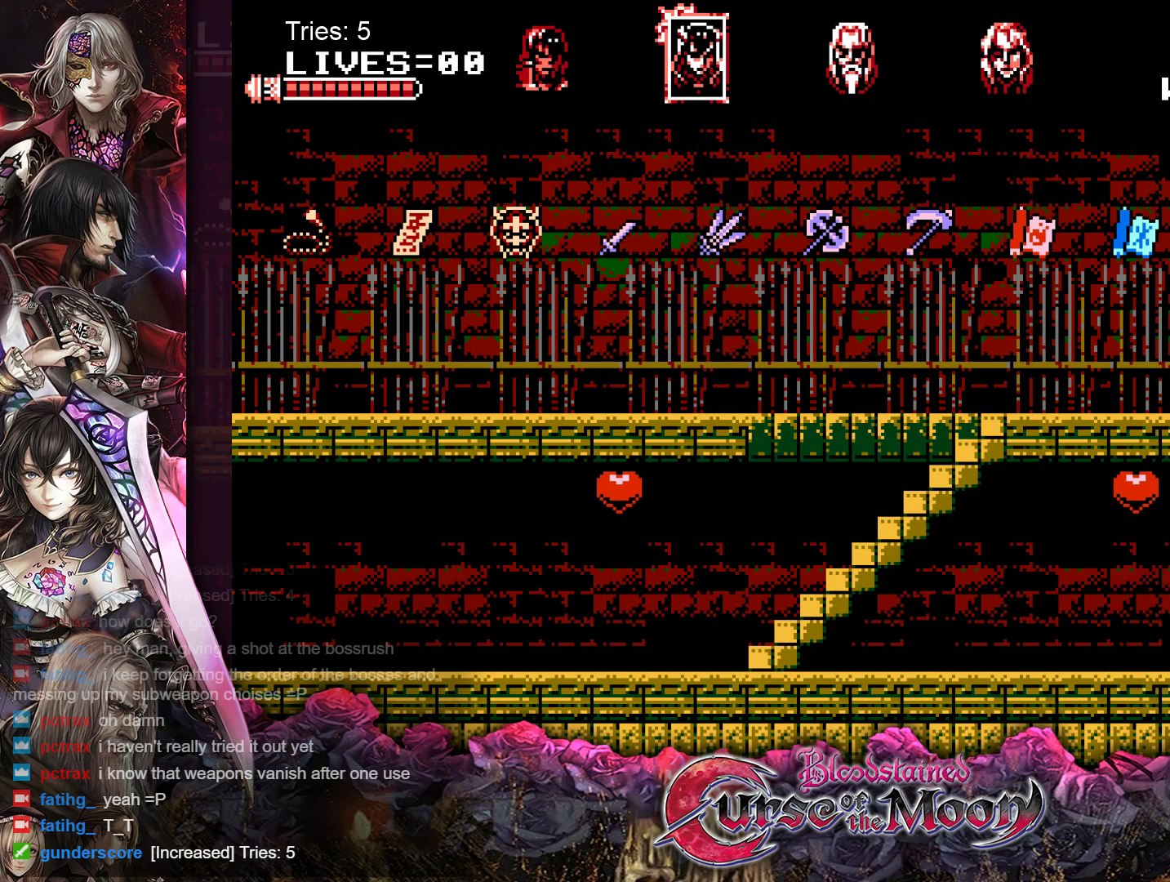
{"buttons": [], "events": [[117, "DPAD_RIGHT", "up"]]}